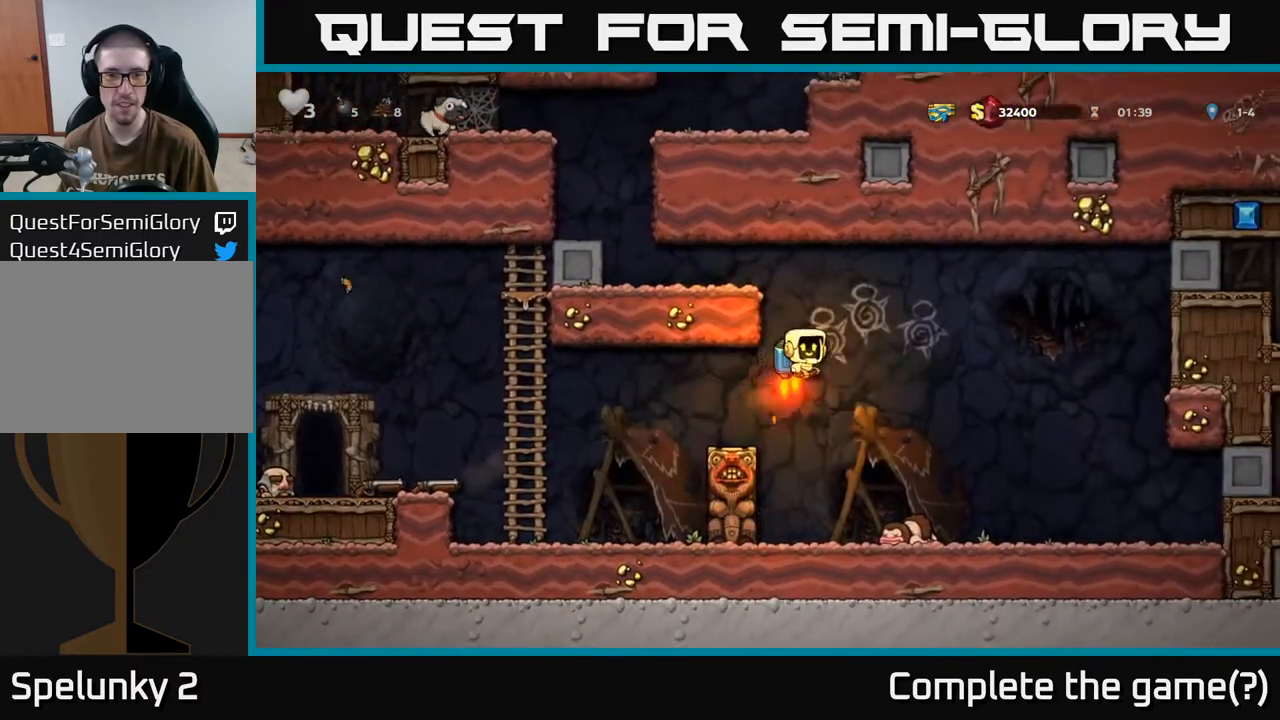
Gameplay with a controller (Xbox layout); each line is a JSON object with the inputs held at the frame after it. "events" lists button and stick changes between this image and that frame as [ms after this image, input, new state], when the widget could be followed in between.
{"buttons": ["DPAD_LEFT"], "left_stick": "center", "right_stick": "center", "events": [[17, "A", "up"], [67, "A", "down"], [67, "DPAD_RIGHT", "up"], [100, "DPAD_LEFT", "down"], [267, "A", "up"]]}
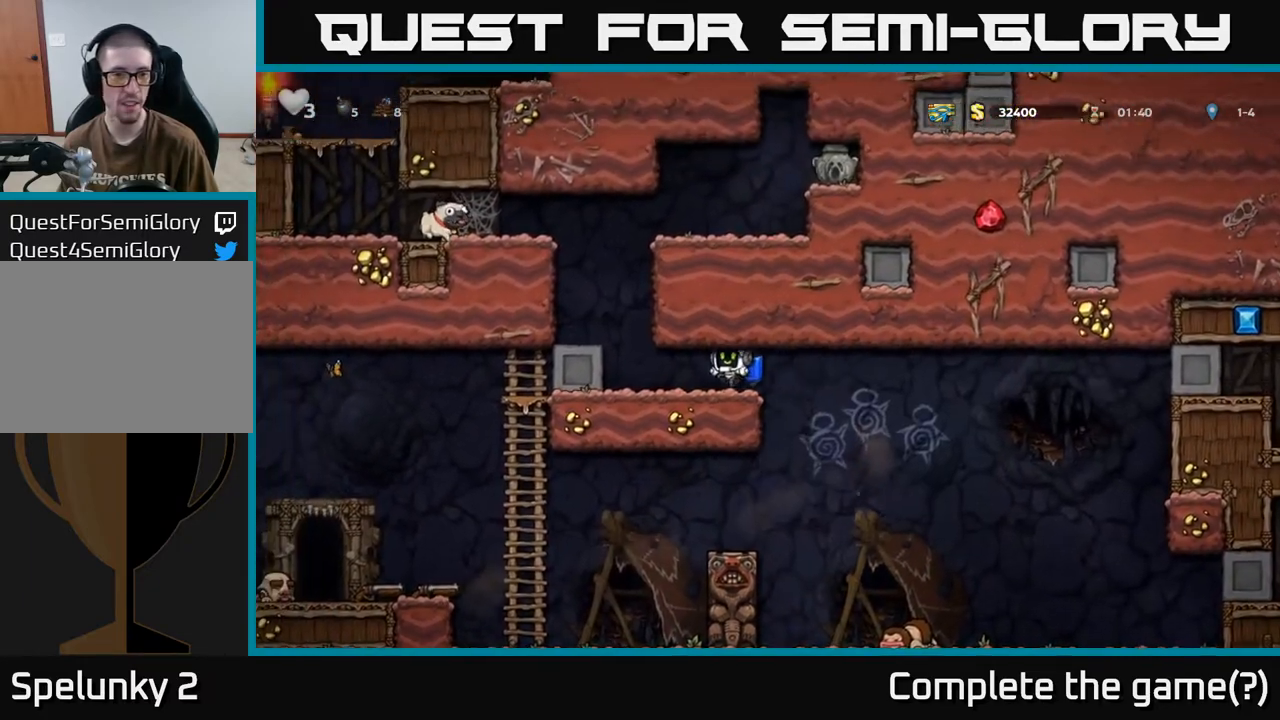
{"buttons": ["A"], "left_stick": "center", "right_stick": "center", "events": [[200, "A", "down"], [267, "DPAD_LEFT", "up"], [283, "A", "up"], [333, "A", "down"]]}
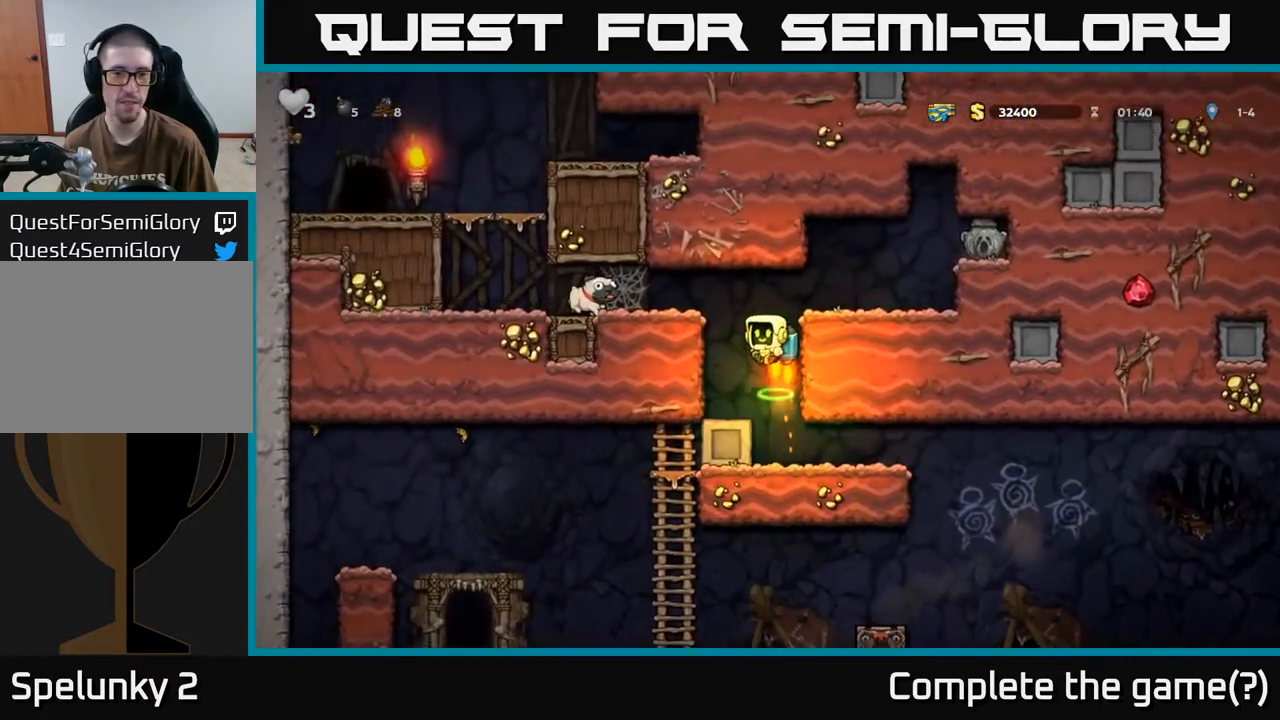
{"buttons": ["DPAD_RIGHT"], "left_stick": "center", "right_stick": "center", "events": [[83, "DPAD_RIGHT", "down"], [117, "A", "up"], [317, "DPAD_RIGHT", "up"], [400, "A", "down"], [450, "DPAD_RIGHT", "down"], [500, "A", "up"]]}
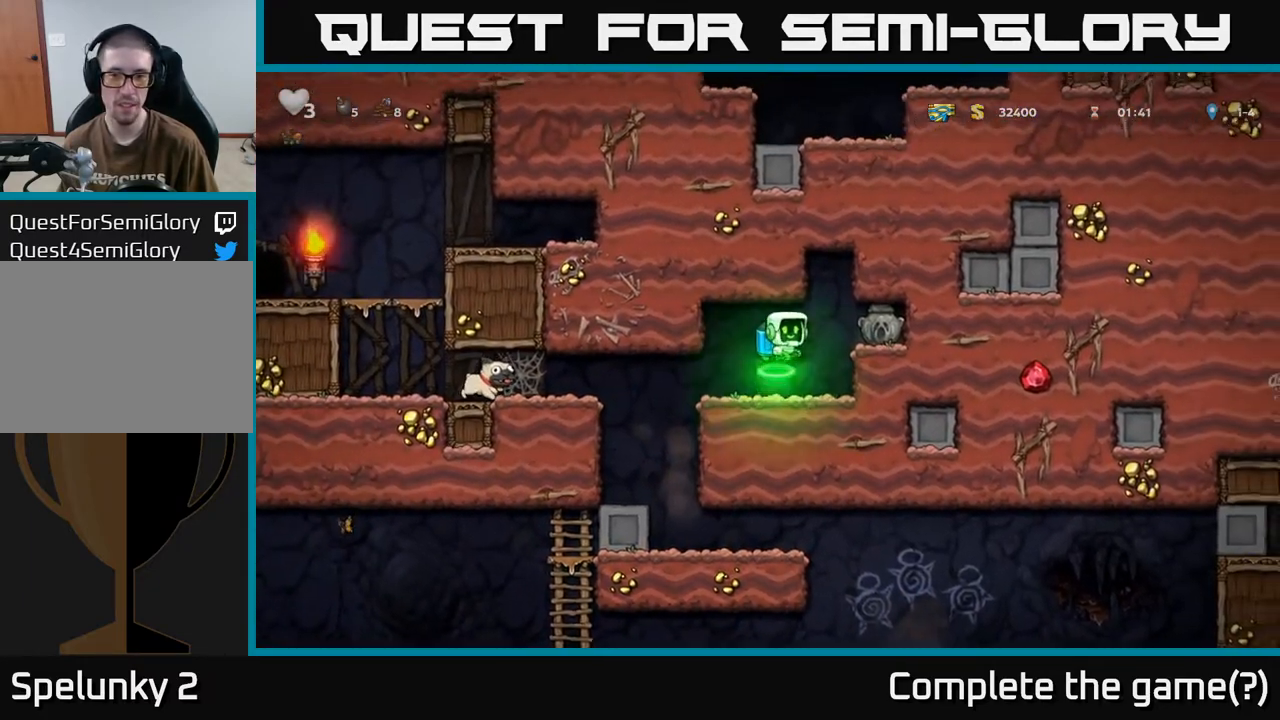
{"buttons": ["DPAD_LEFT"], "left_stick": "center", "right_stick": "center", "events": [[167, "DPAD_RIGHT", "up"], [233, "DPAD_DOWN", "down"], [367, "X", "down"], [433, "X", "up"], [483, "DPAD_DOWN", "up"], [483, "DPAD_LEFT", "down"]]}
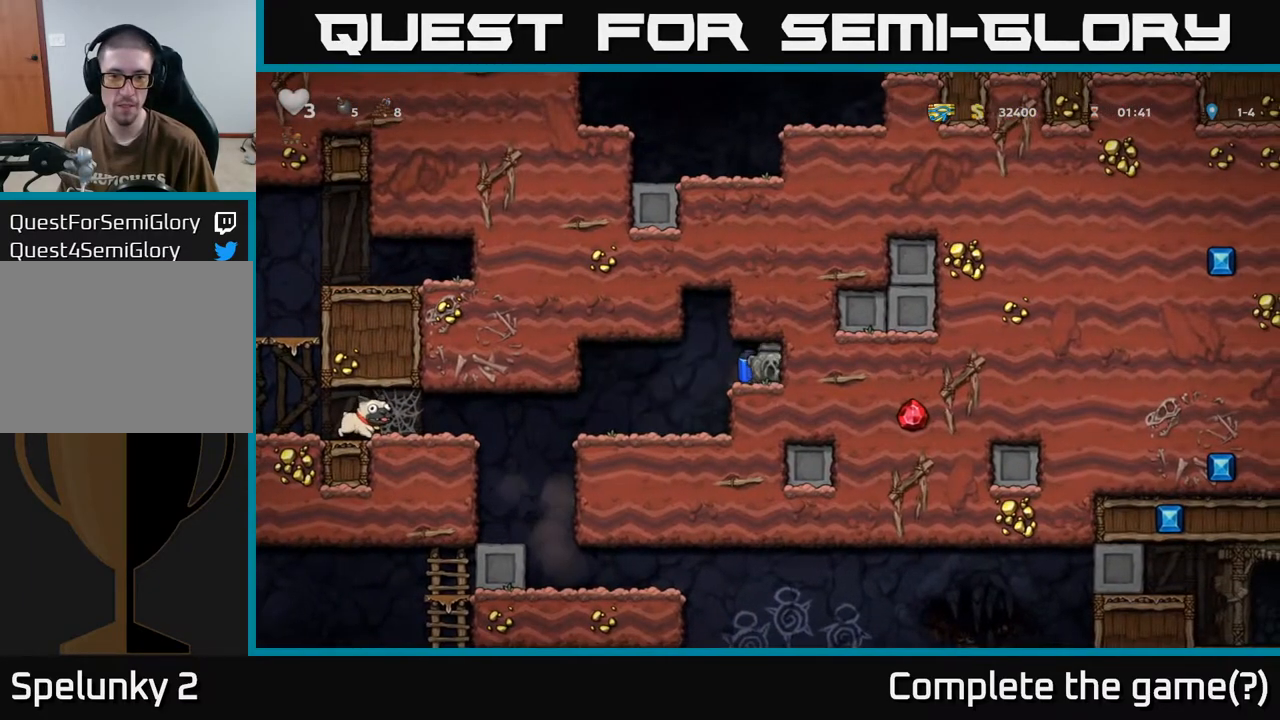
{"buttons": ["DPAD_LEFT"], "left_stick": "center", "right_stick": "center", "events": []}
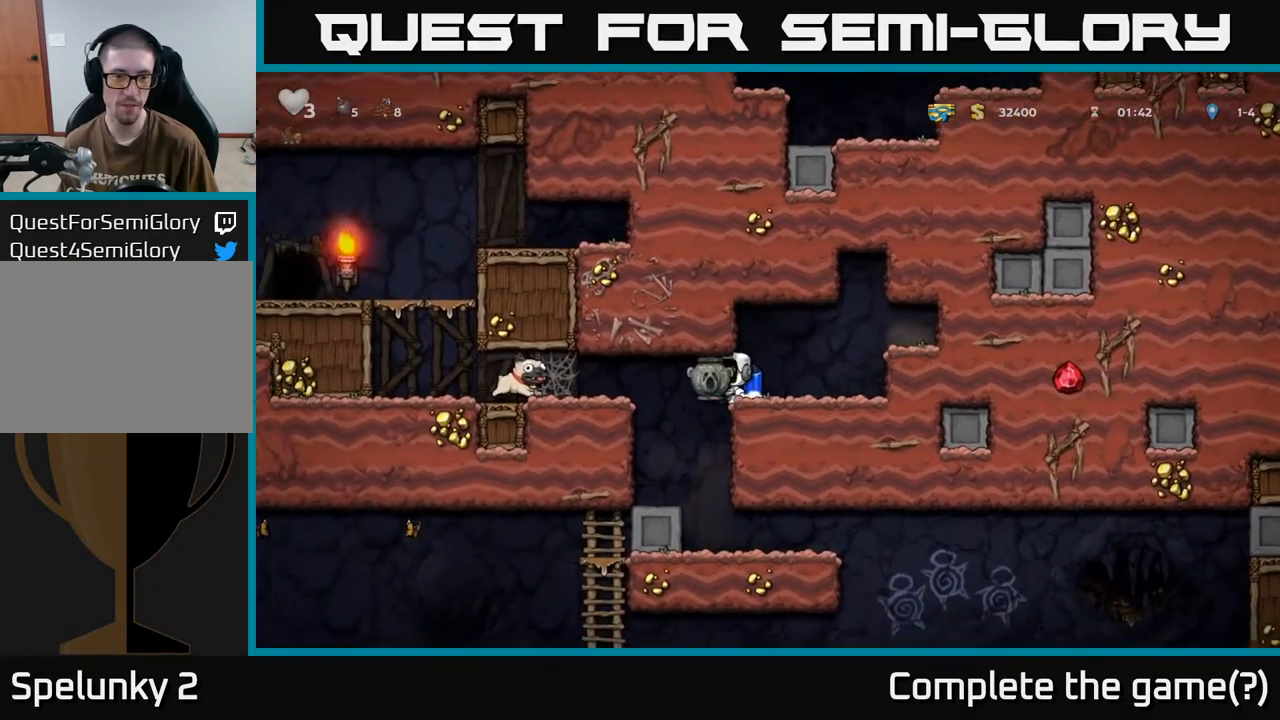
{"buttons": ["DPAD_RIGHT"], "left_stick": "center", "right_stick": "center", "events": [[50, "DPAD_LEFT", "up"], [117, "DPAD_RIGHT", "down"], [200, "DPAD_RIGHT", "up"], [450, "DPAD_RIGHT", "down"]]}
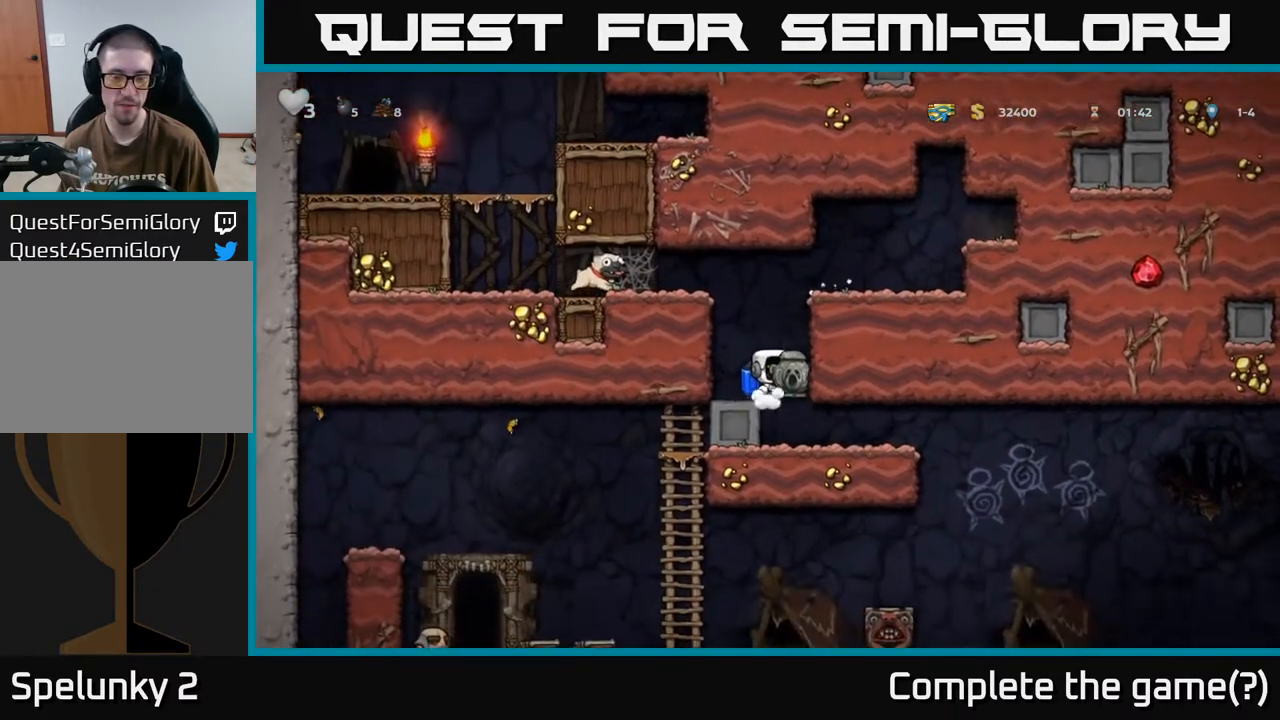
{"buttons": ["DPAD_RIGHT"], "left_stick": "center", "right_stick": "center", "events": []}
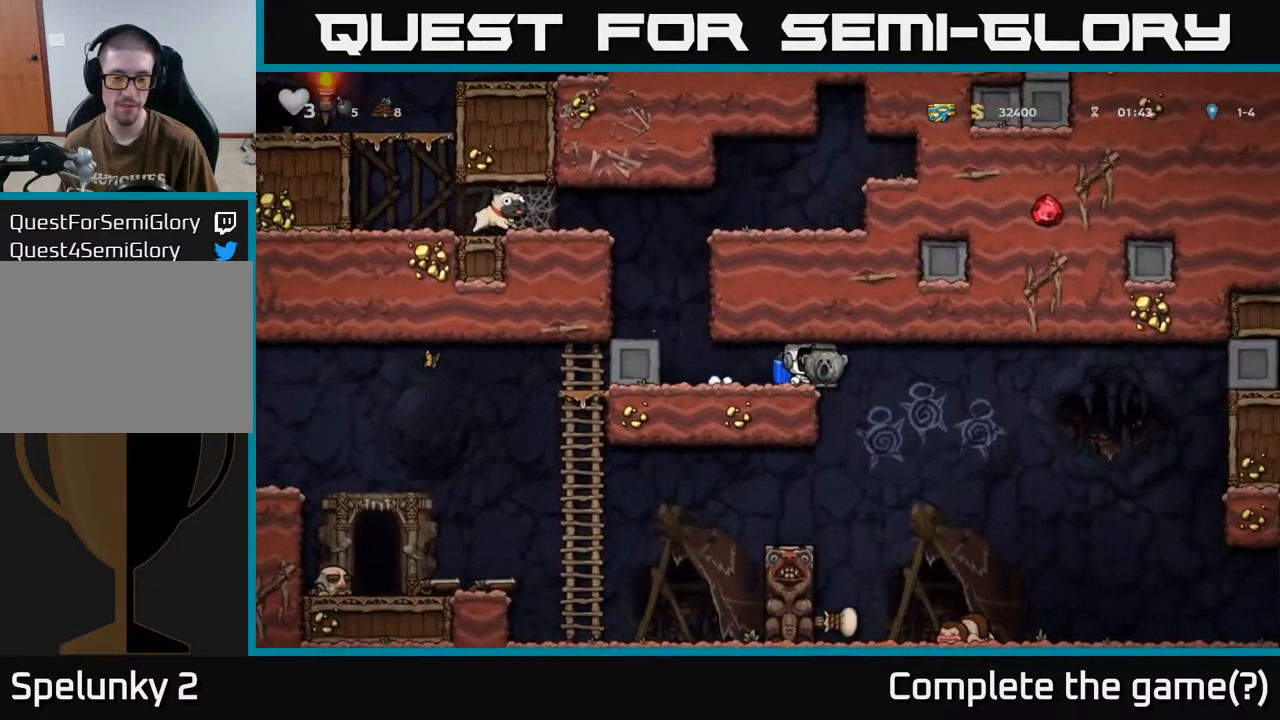
{"buttons": ["DPAD_LEFT"], "left_stick": "center", "right_stick": "center", "events": [[67, "DPAD_RIGHT", "up"], [367, "DPAD_LEFT", "down"]]}
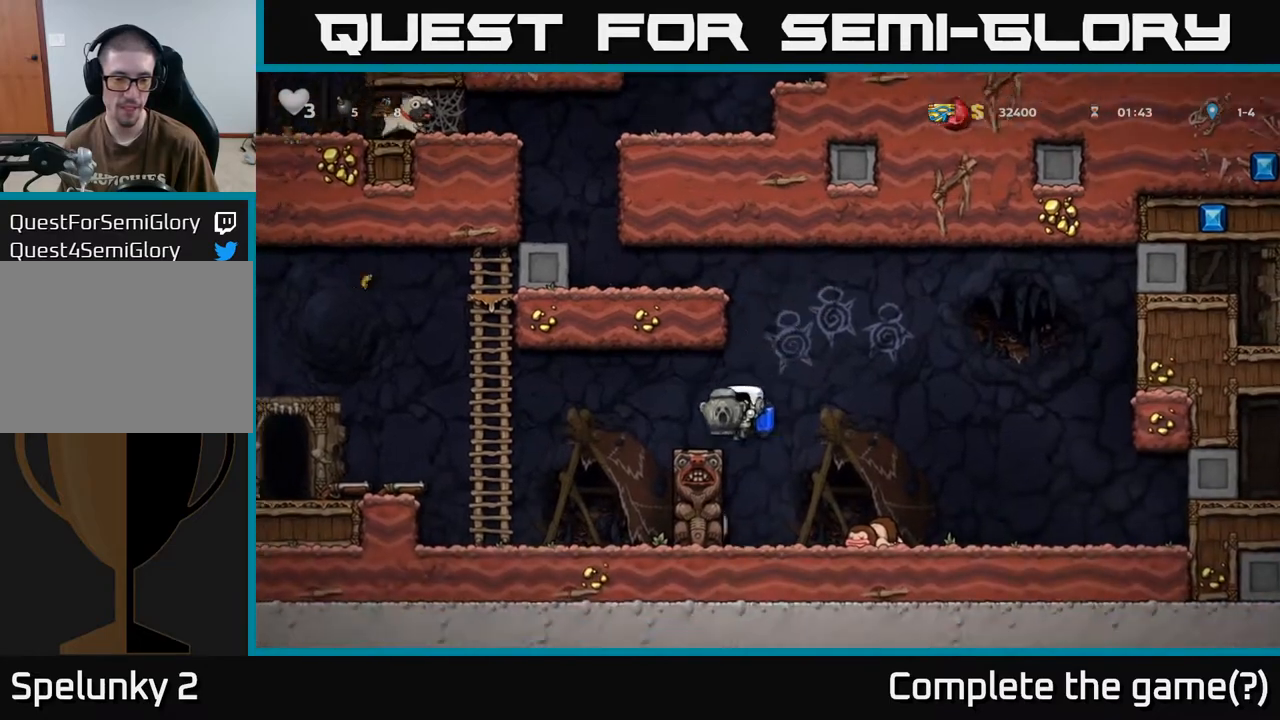
{"buttons": ["A", "DPAD_LEFT"], "left_stick": "center", "right_stick": "center", "events": [[17, "A", "down"], [150, "A", "up"], [450, "A", "down"]]}
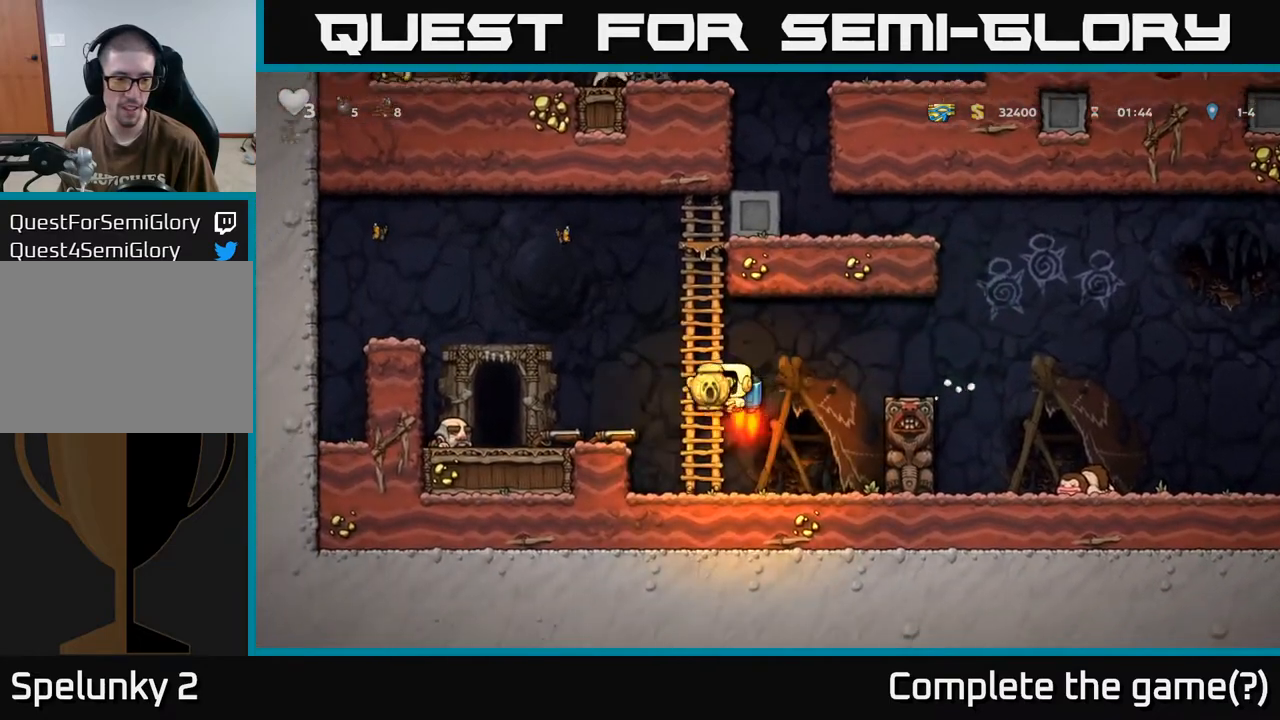
{"buttons": ["DPAD_DOWN"], "left_stick": "center", "right_stick": "center", "events": [[33, "A", "up"], [383, "DPAD_DOWN", "down"], [417, "DPAD_LEFT", "up"]]}
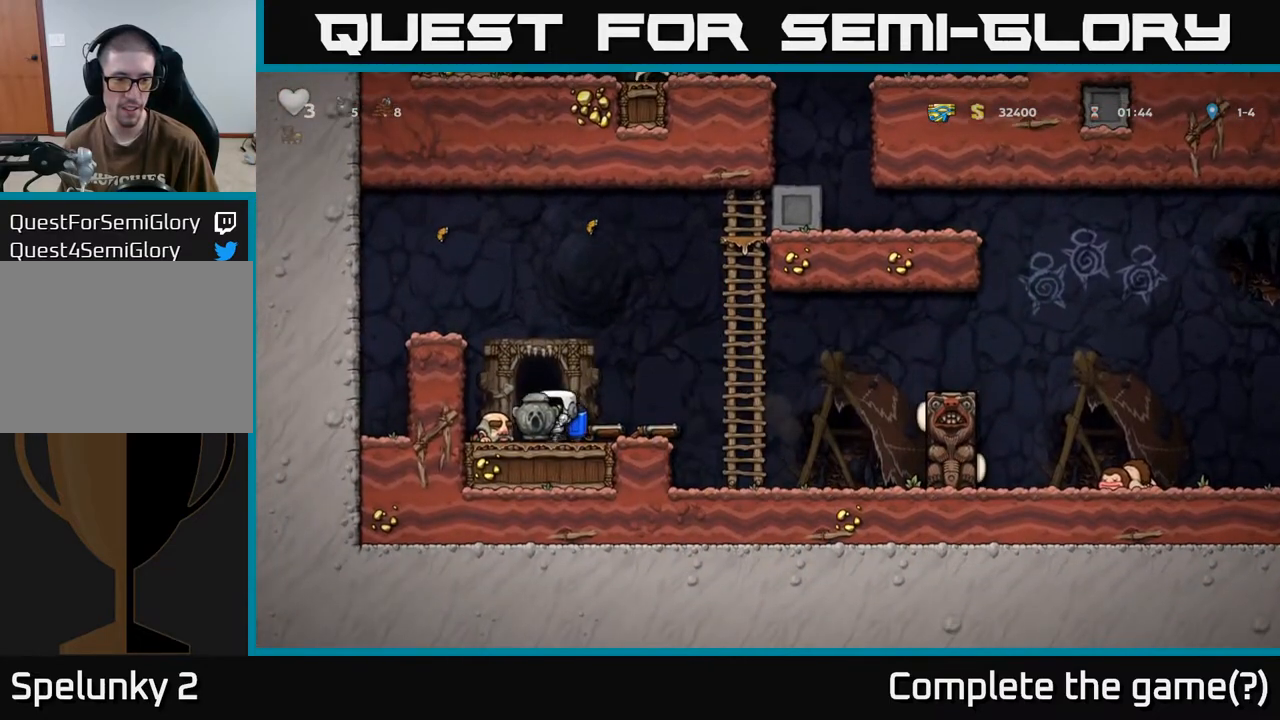
{"buttons": ["DPAD_RIGHT"], "left_stick": "center", "right_stick": "center", "events": [[50, "X", "down"], [150, "X", "up"], [183, "DPAD_DOWN", "up"], [233, "A", "down"], [333, "A", "up"], [333, "DPAD_RIGHT", "down"]]}
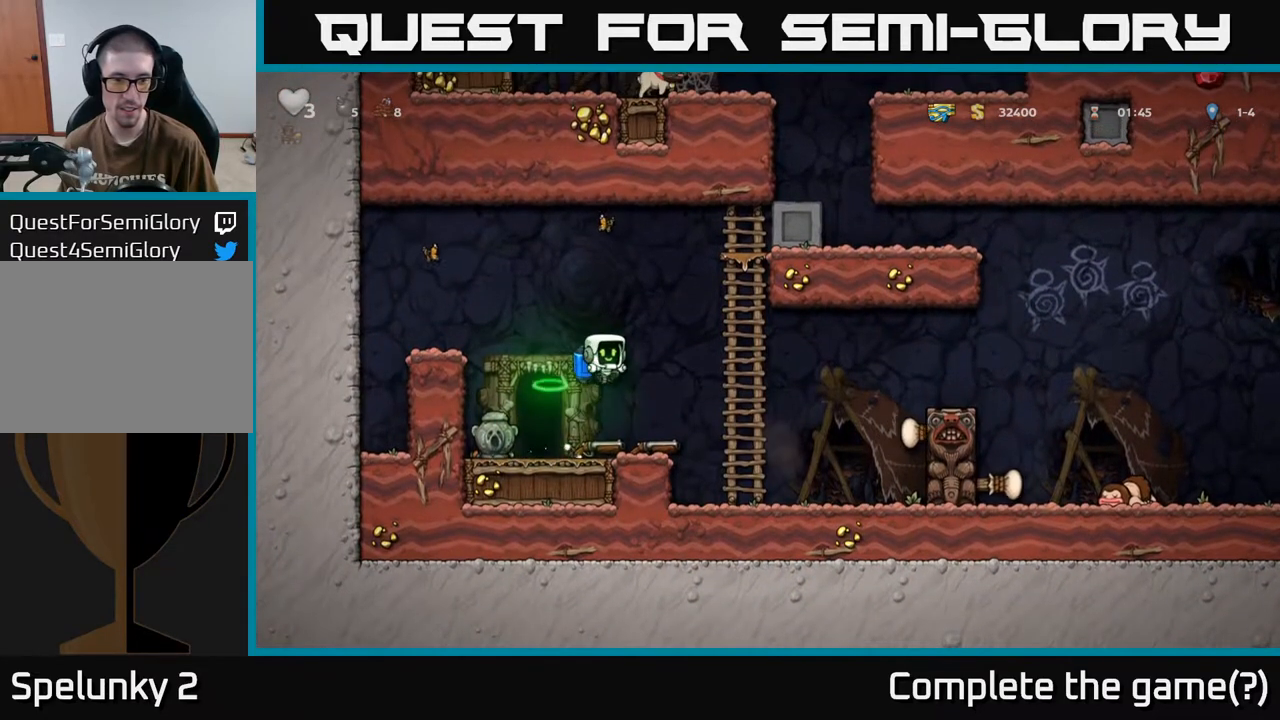
{"buttons": ["DPAD_RIGHT"], "left_stick": "center", "right_stick": "center", "events": [[183, "A", "down"], [267, "A", "up"]]}
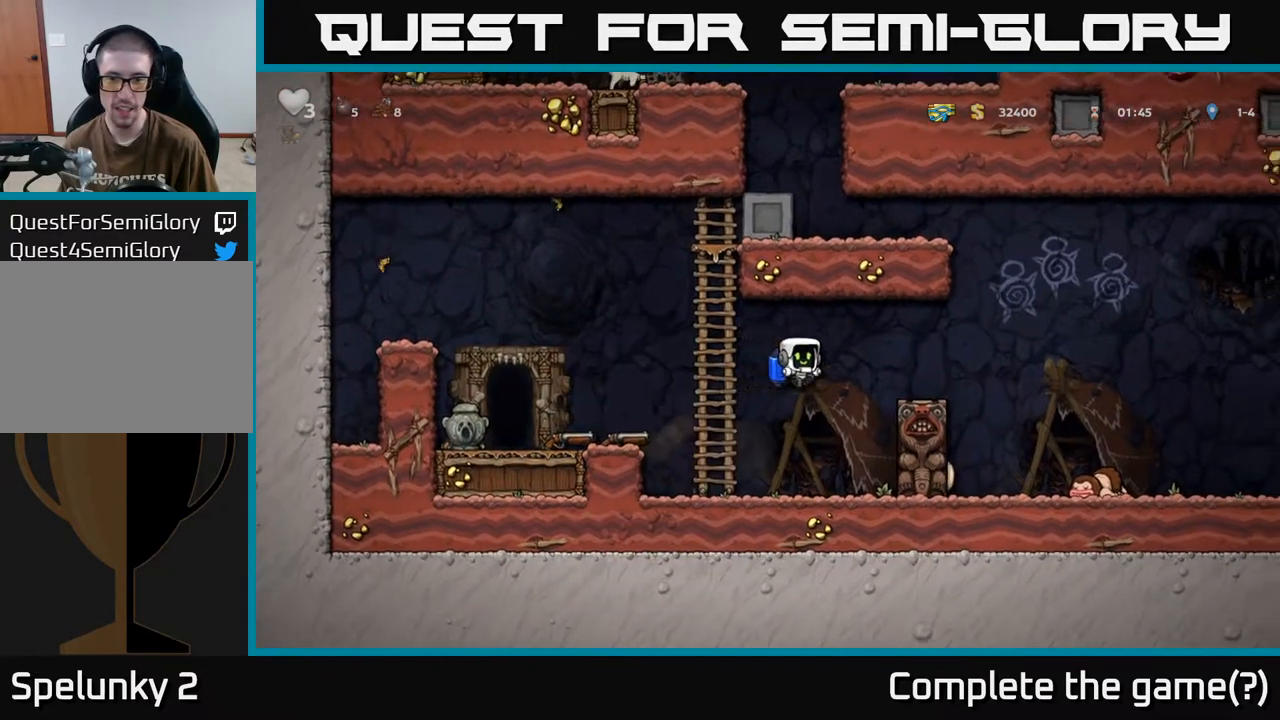
{"buttons": ["DPAD_RIGHT"], "left_stick": "center", "right_stick": "center", "events": [[33, "A", "down"], [133, "A", "up"], [417, "A", "down"], [500, "A", "up"]]}
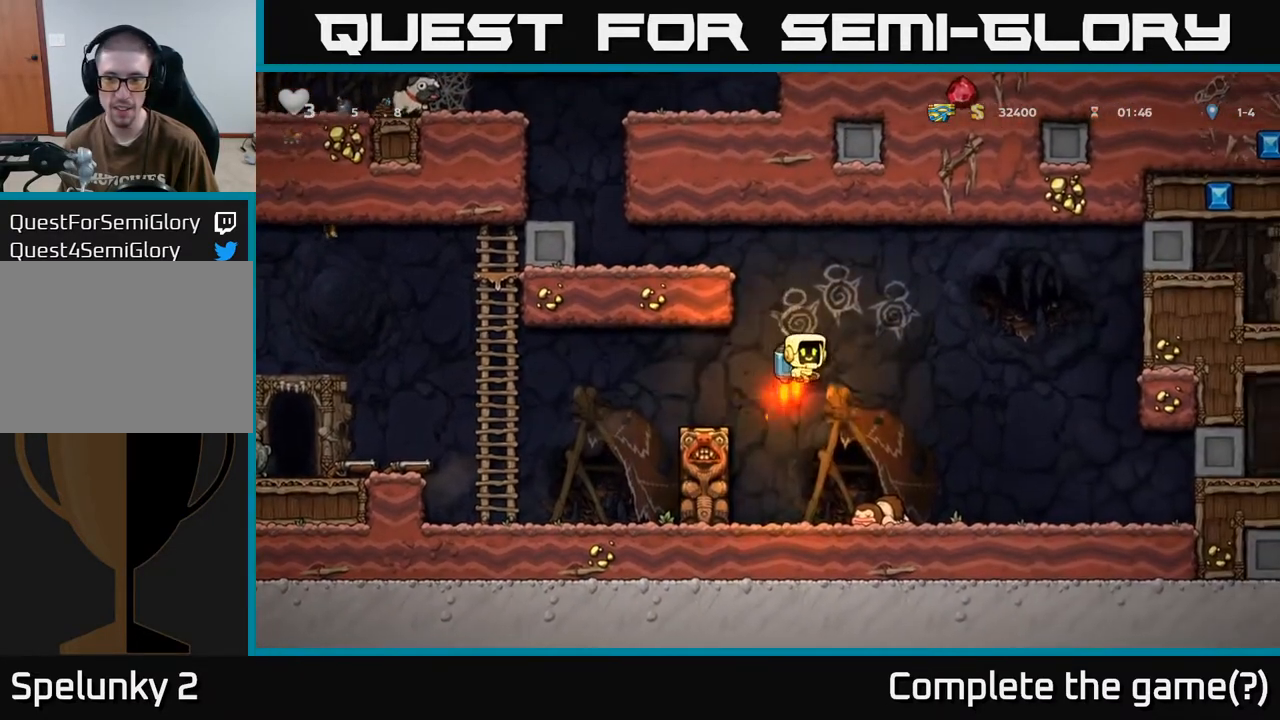
{"buttons": ["DPAD_LEFT"], "left_stick": "center", "right_stick": "center", "events": [[17, "DPAD_RIGHT", "up"], [50, "A", "down"], [117, "DPAD_LEFT", "down"], [167, "A", "up"], [250, "A", "down"], [350, "A", "up"]]}
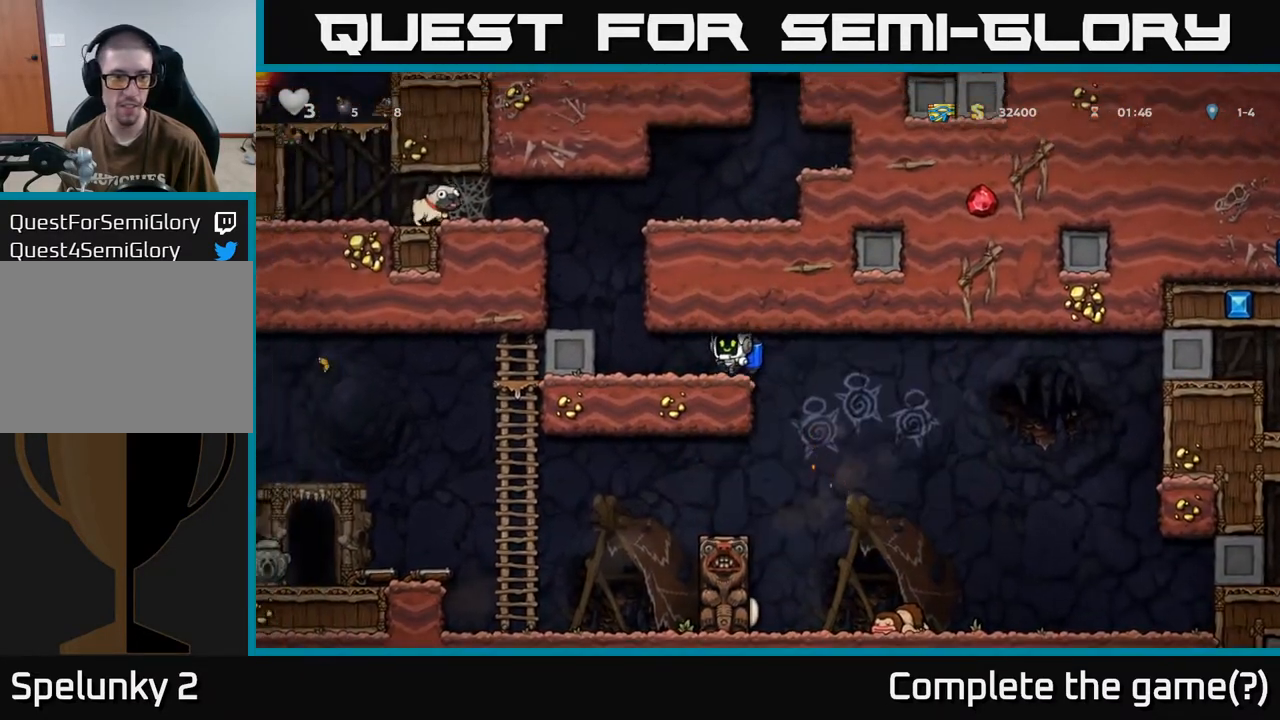
{"buttons": ["A"], "left_stick": "center", "right_stick": "center", "events": [[183, "A", "down"], [283, "A", "up"], [300, "DPAD_LEFT", "up"], [333, "A", "down"]]}
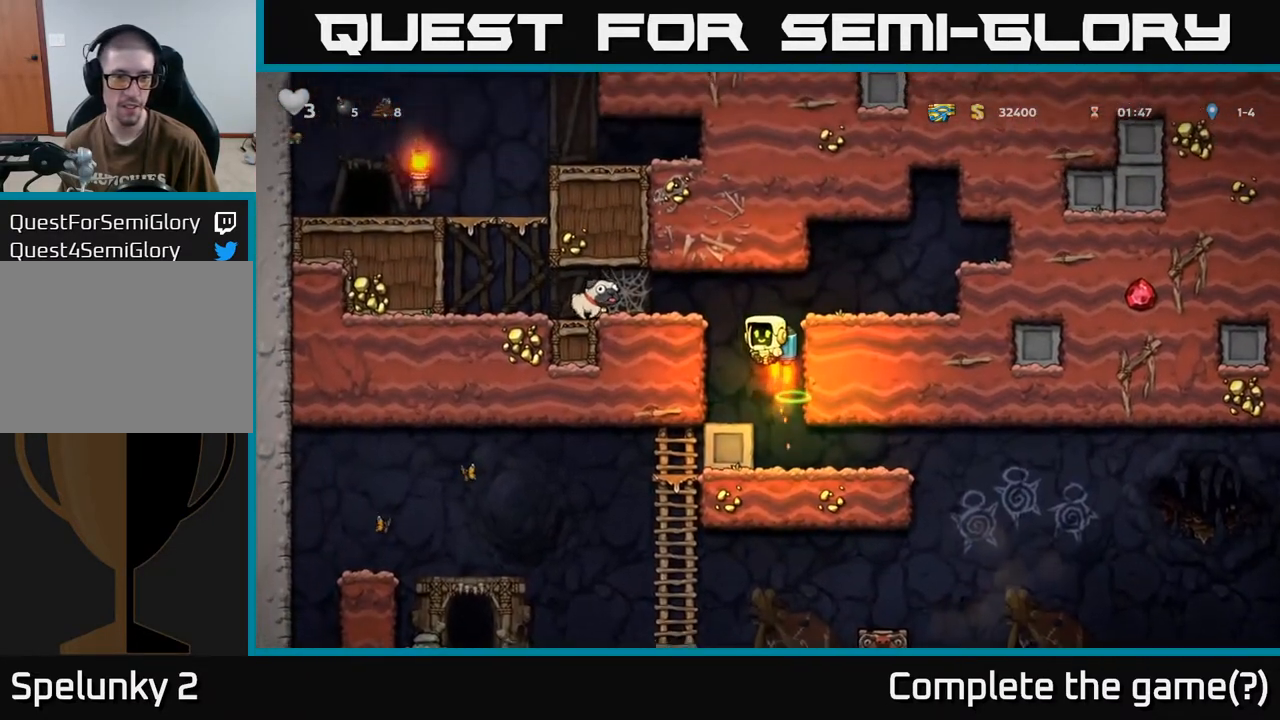
{"buttons": ["DPAD_LEFT"], "left_stick": "center", "right_stick": "center", "events": [[50, "DPAD_LEFT", "down"], [133, "A", "up"]]}
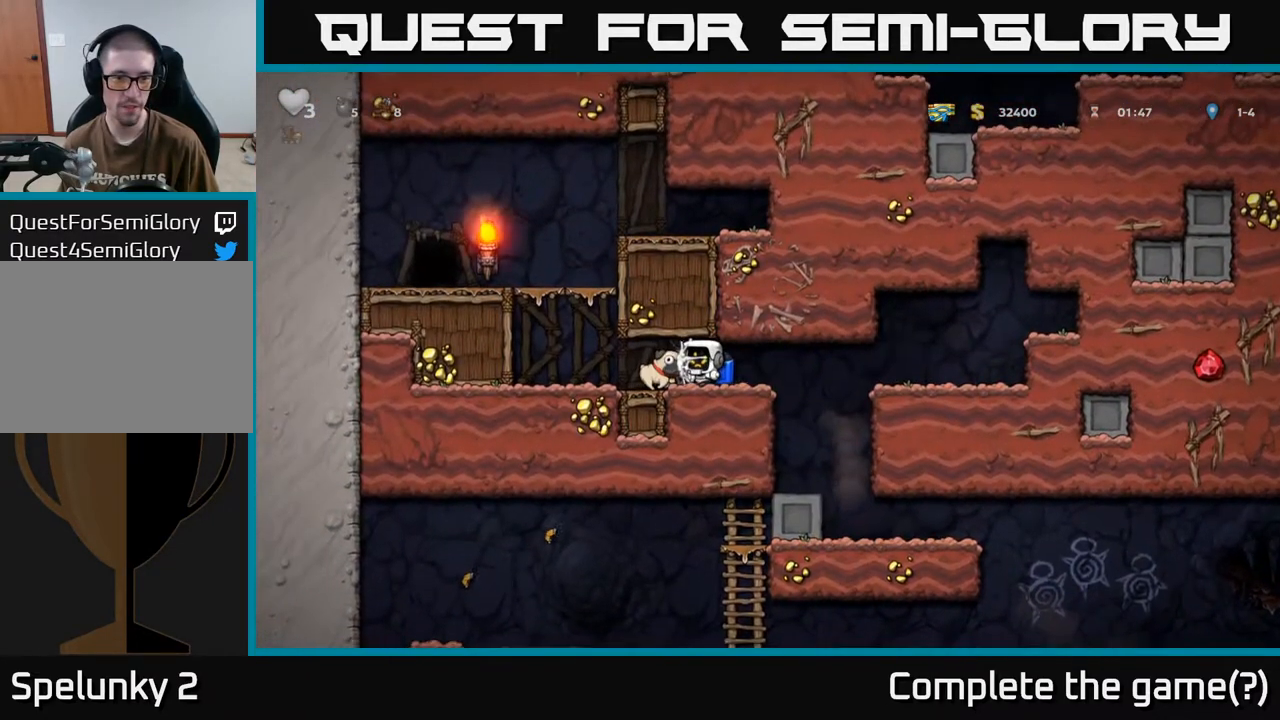
{"buttons": ["X", "DPAD_DOWN"], "left_stick": "center", "right_stick": "center", "events": [[250, "DPAD_DOWN", "down"], [283, "DPAD_LEFT", "up"], [400, "X", "down"]]}
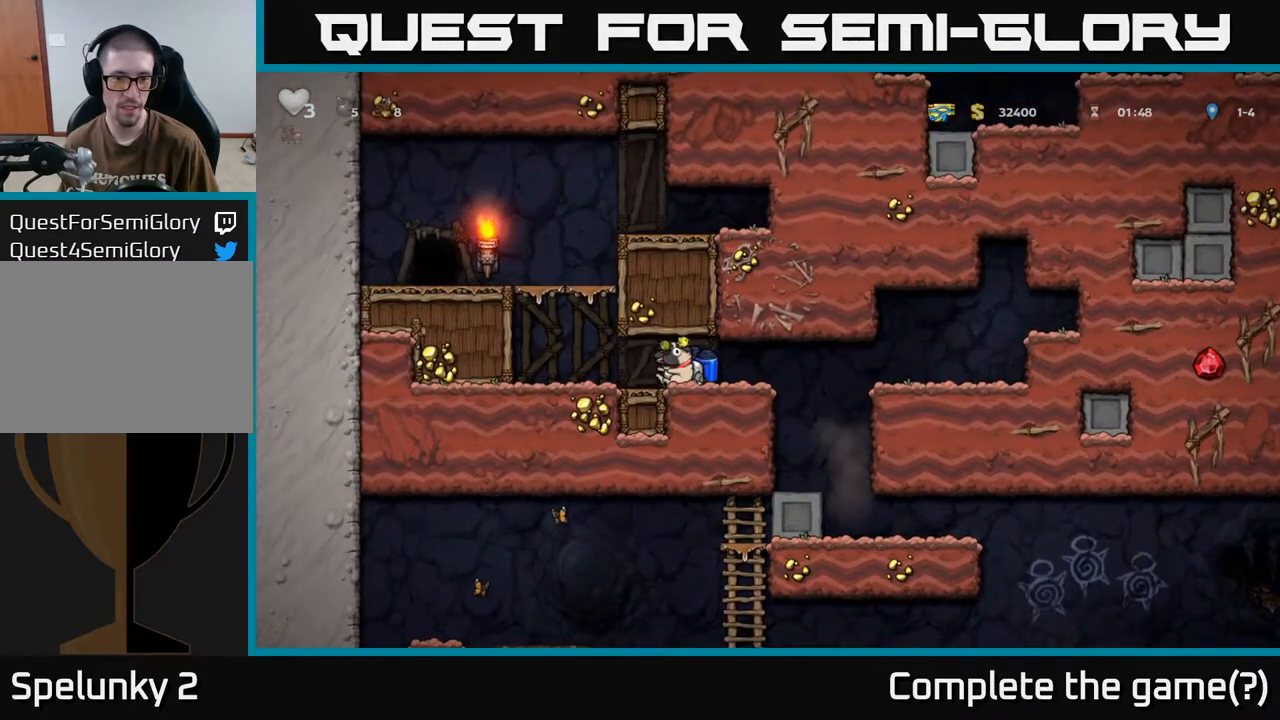
{"buttons": ["DPAD_RIGHT"], "left_stick": "center", "right_stick": "center", "events": [[17, "X", "up"], [83, "DPAD_DOWN", "up"], [83, "DPAD_LEFT", "down"], [183, "DPAD_LEFT", "up"], [200, "DPAD_RIGHT", "down"], [317, "A", "down"], [400, "A", "up"]]}
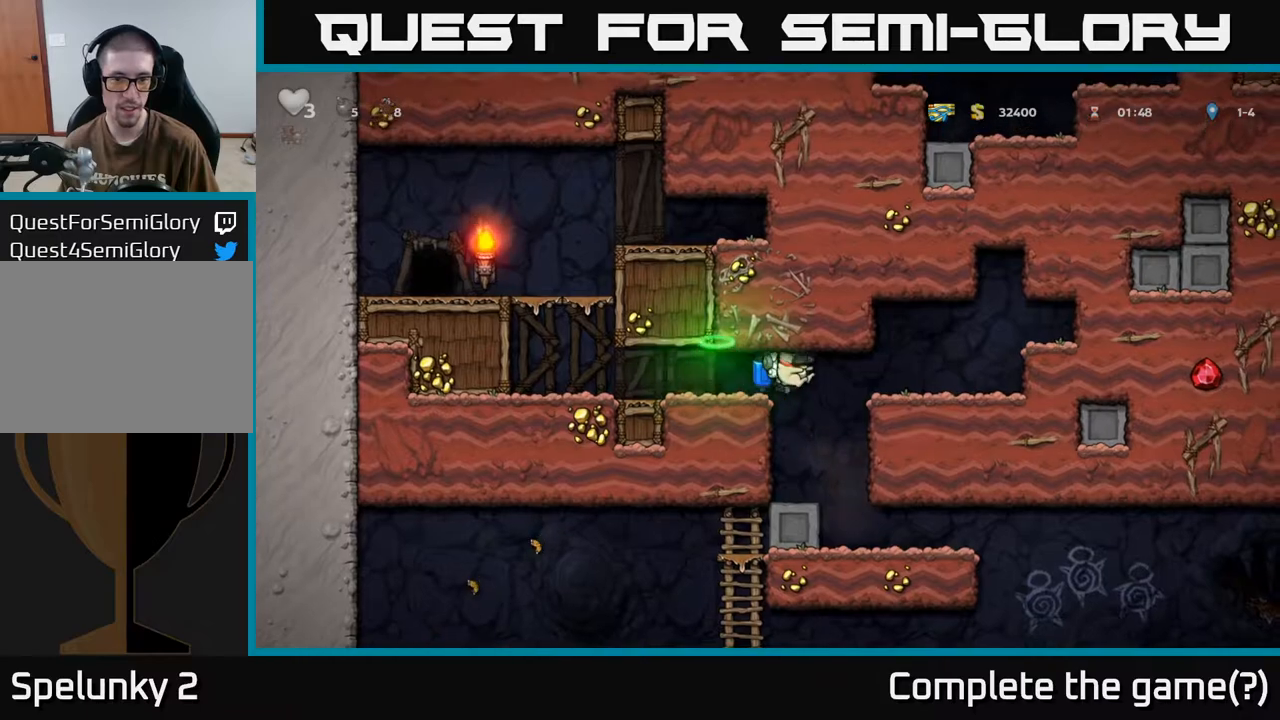
{"buttons": ["DPAD_RIGHT"], "left_stick": "center", "right_stick": "center", "events": [[167, "DPAD_RIGHT", "up"], [217, "DPAD_LEFT", "down"], [350, "DPAD_LEFT", "up"], [383, "DPAD_RIGHT", "down"]]}
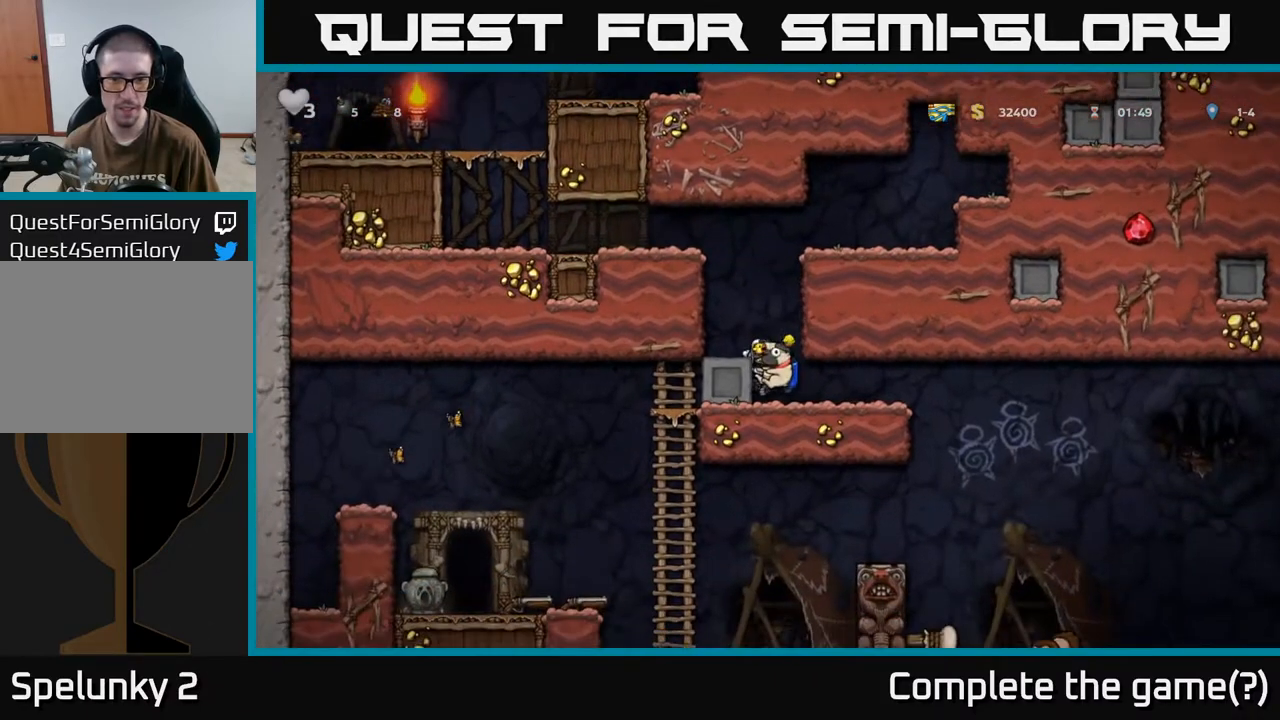
{"buttons": [], "left_stick": "center", "right_stick": "center", "events": [[183, "A", "down"], [217, "DPAD_DOWN", "down"], [233, "A", "up"], [250, "DPAD_RIGHT", "up"], [433, "DPAD_DOWN", "up"]]}
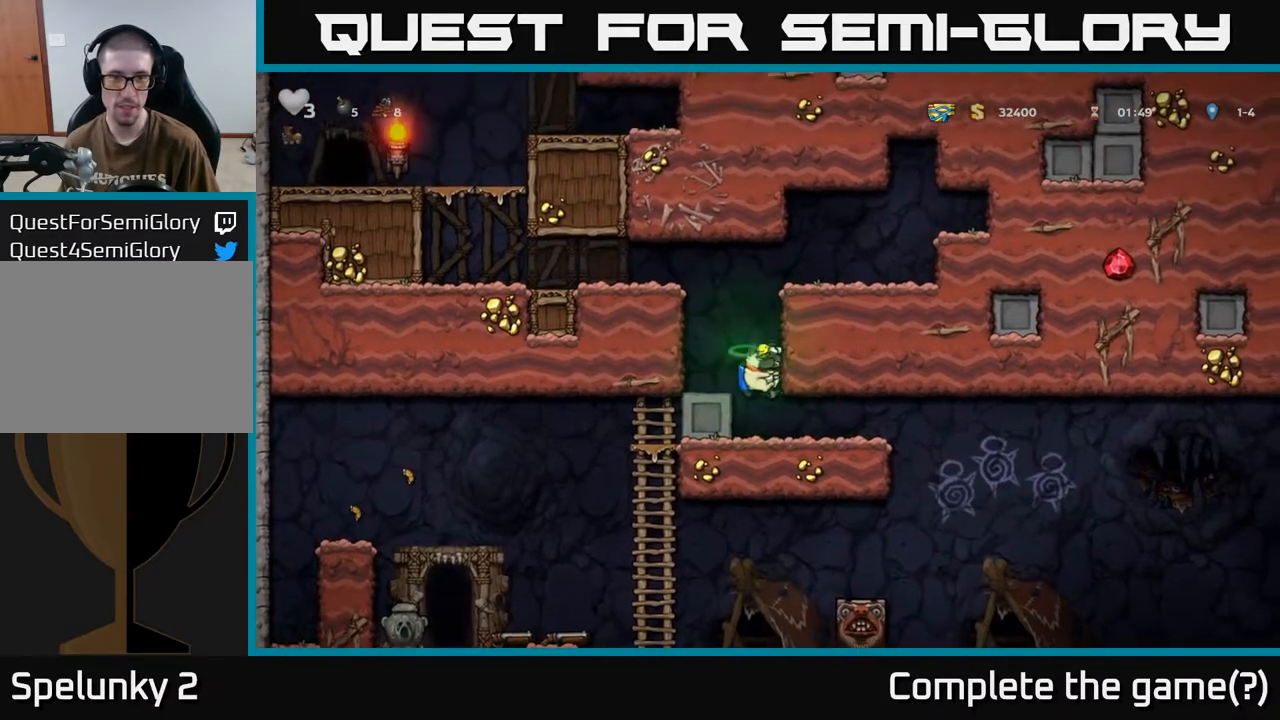
{"buttons": ["DPAD_RIGHT"], "left_stick": "center", "right_stick": "center", "events": [[133, "DPAD_DOWN", "down"], [283, "DPAD_DOWN", "up"], [300, "DPAD_RIGHT", "down"]]}
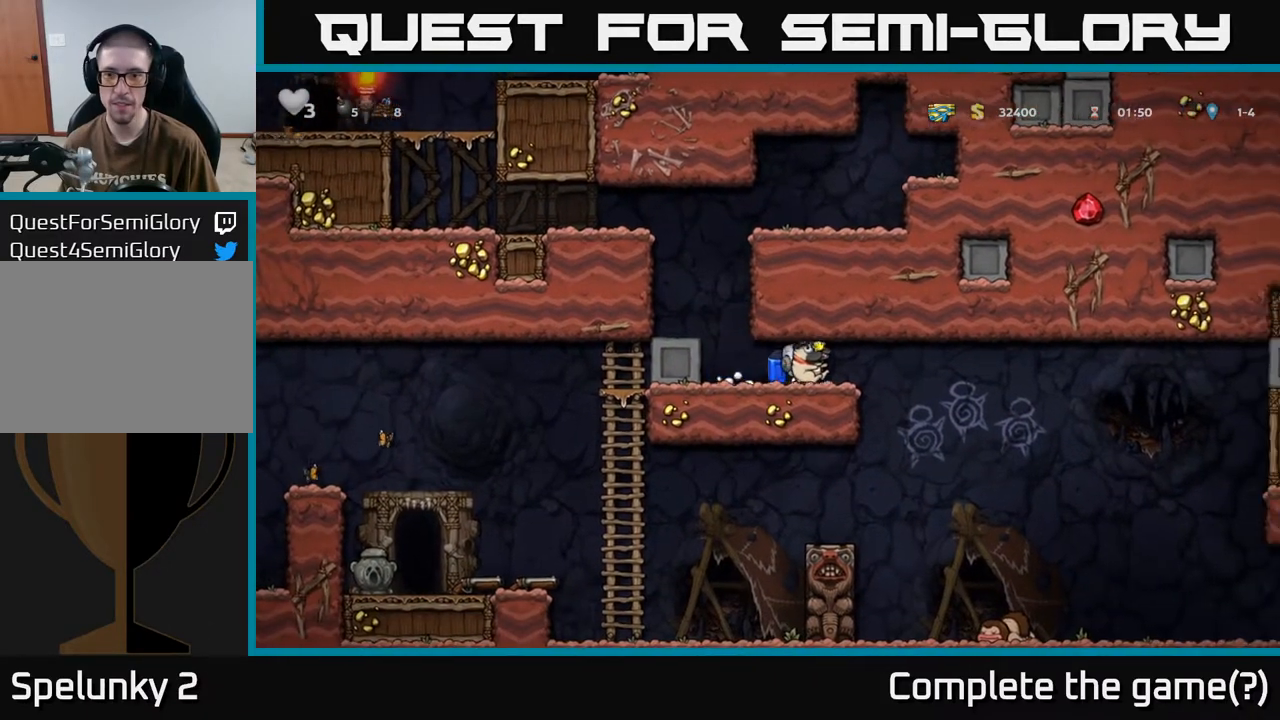
{"buttons": ["DPAD_LEFT"], "left_stick": "center", "right_stick": "center", "events": [[233, "DPAD_RIGHT", "up"], [383, "DPAD_LEFT", "down"]]}
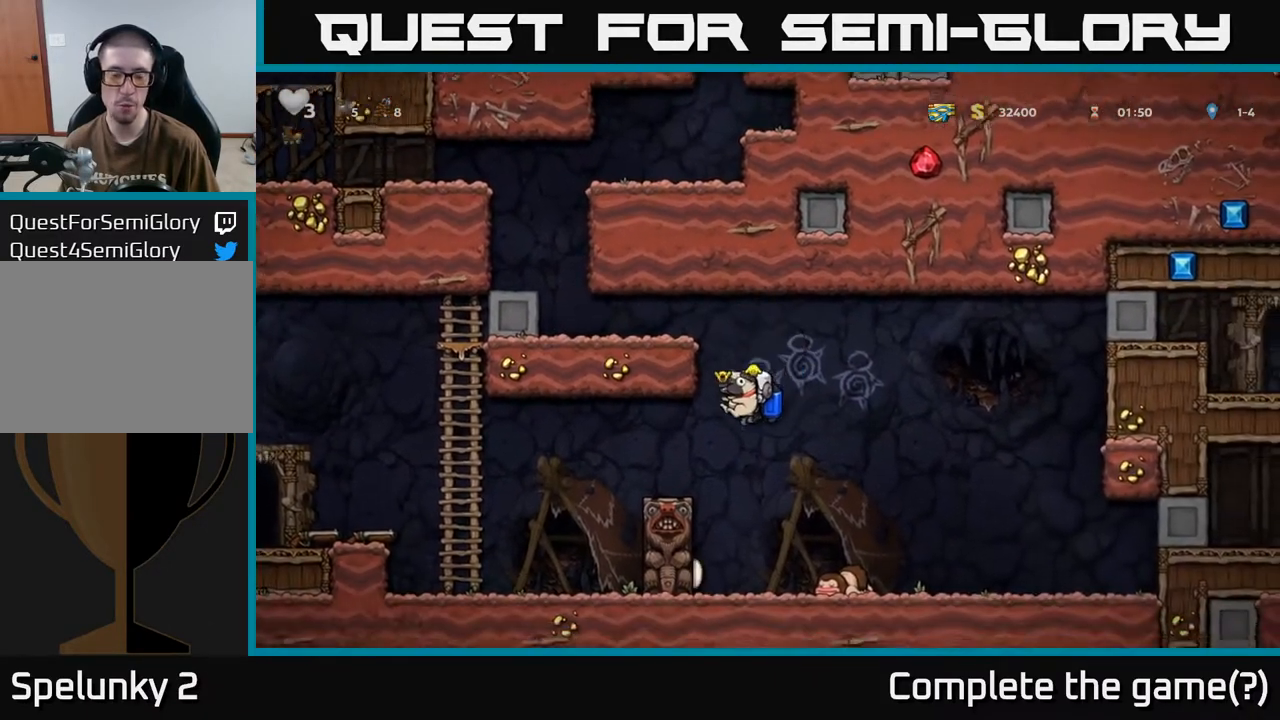
{"buttons": ["A", "DPAD_LEFT"], "left_stick": "center", "right_stick": "center", "events": [[33, "A", "down"], [150, "A", "up"], [417, "A", "down"]]}
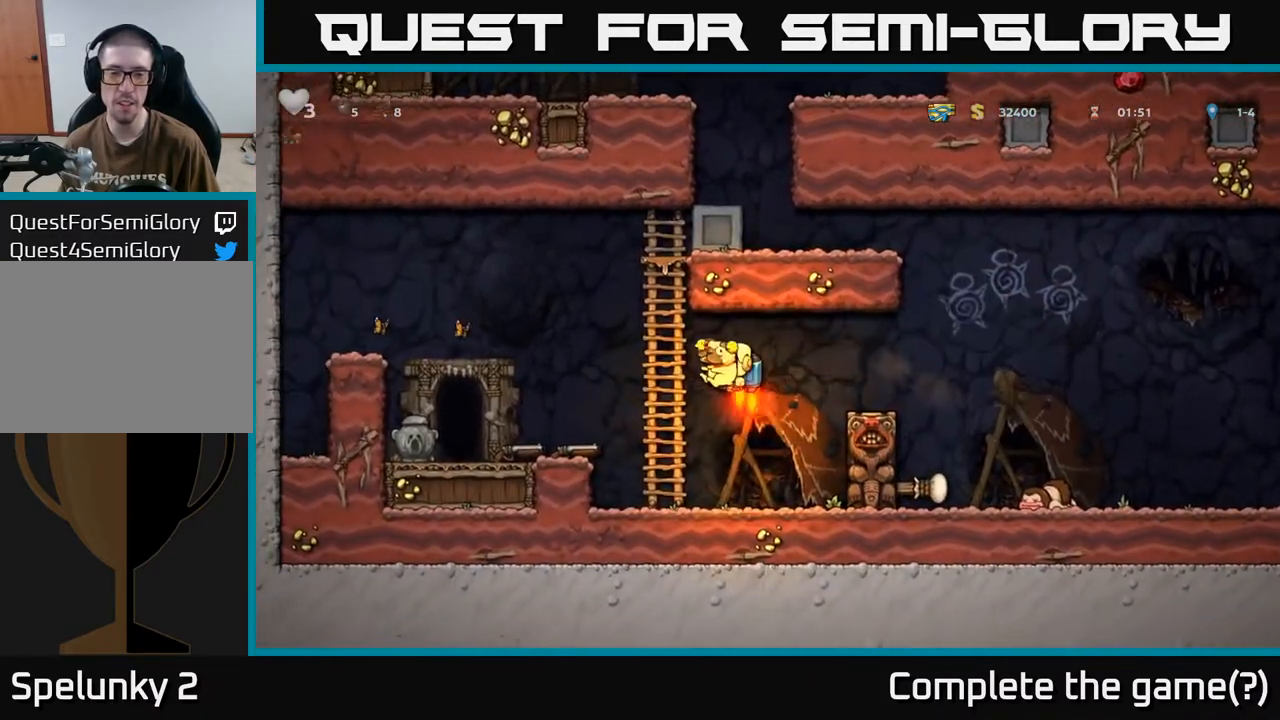
{"buttons": ["DPAD_LEFT"], "left_stick": "center", "right_stick": "center", "events": [[17, "A", "up"]]}
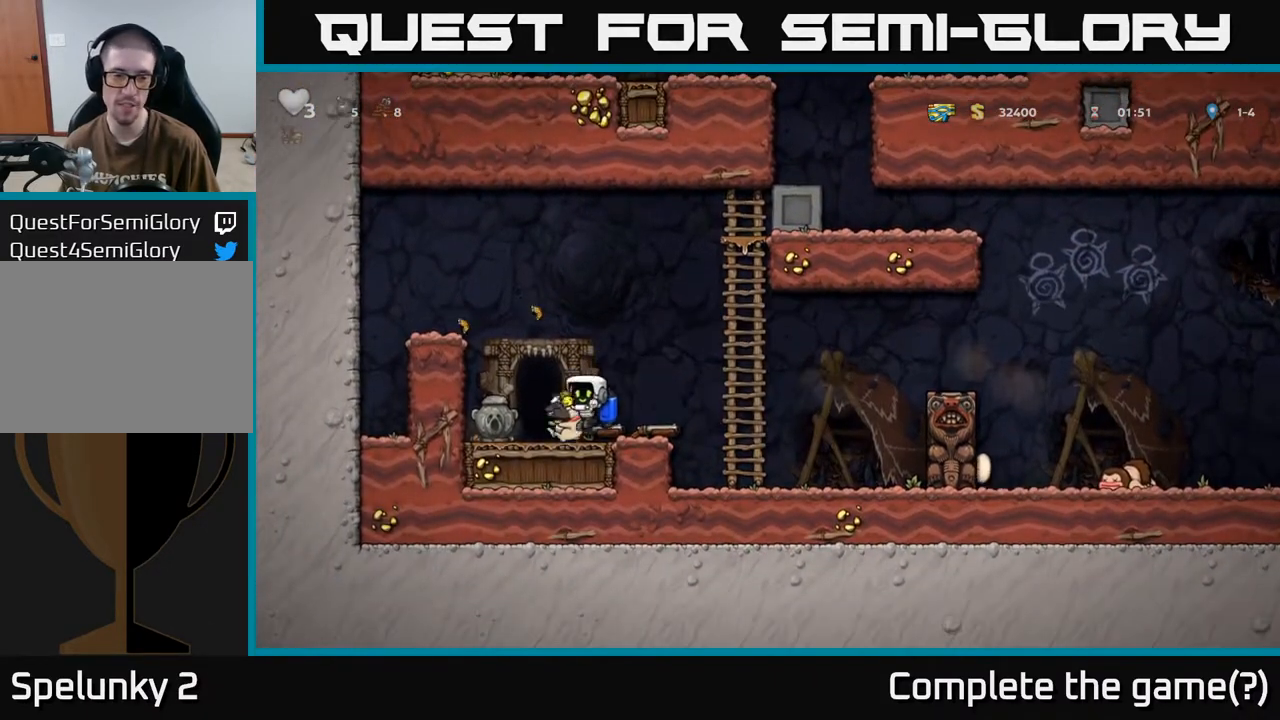
{"buttons": [], "left_stick": "center", "right_stick": "center", "events": [[17, "DPAD_LEFT", "up"], [133, "DPAD_RIGHT", "down"], [283, "DPAD_RIGHT", "up"]]}
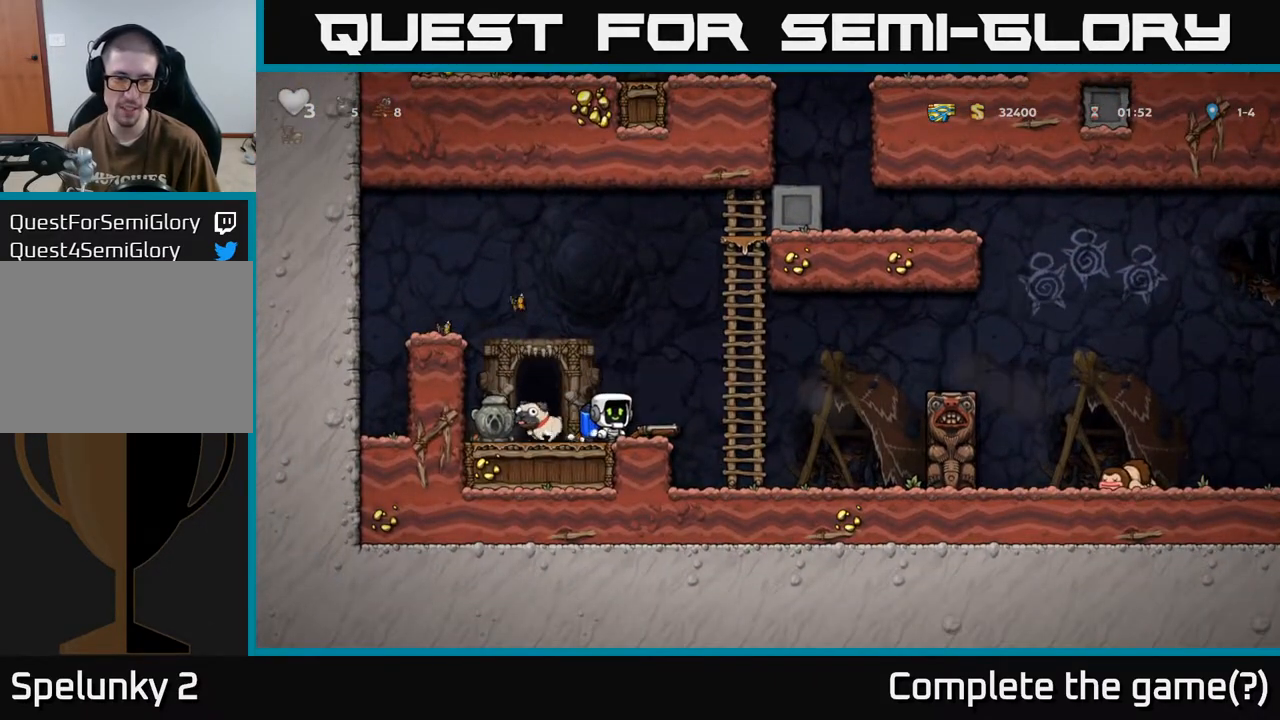
{"buttons": ["DPAD_RIGHT"], "left_stick": "center", "right_stick": "center", "events": [[50, "DPAD_DOWN", "down"], [283, "X", "down"], [400, "X", "up"], [467, "DPAD_DOWN", "up"], [483, "DPAD_RIGHT", "down"]]}
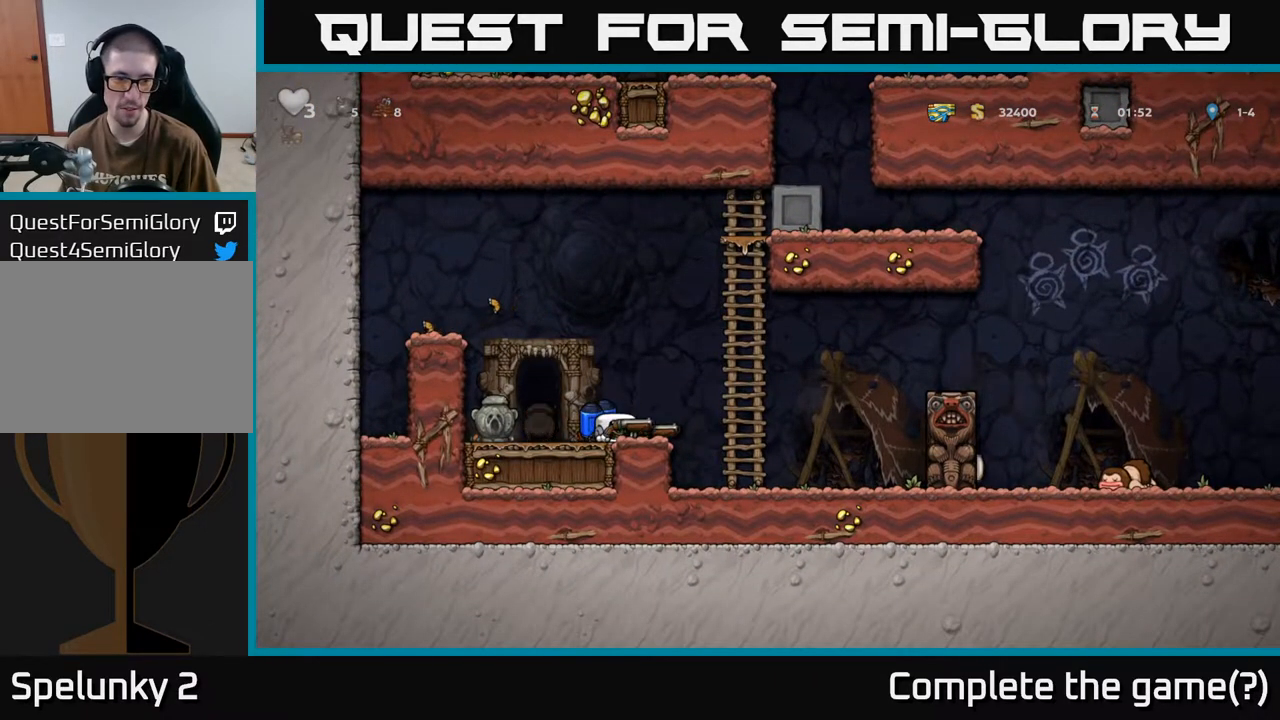
{"buttons": ["DPAD_LEFT"], "left_stick": "center", "right_stick": "center", "events": [[33, "DPAD_RIGHT", "up"], [83, "DPAD_LEFT", "down"], [150, "X", "down"], [183, "DPAD_LEFT", "up"], [233, "X", "up"], [483, "DPAD_LEFT", "down"]]}
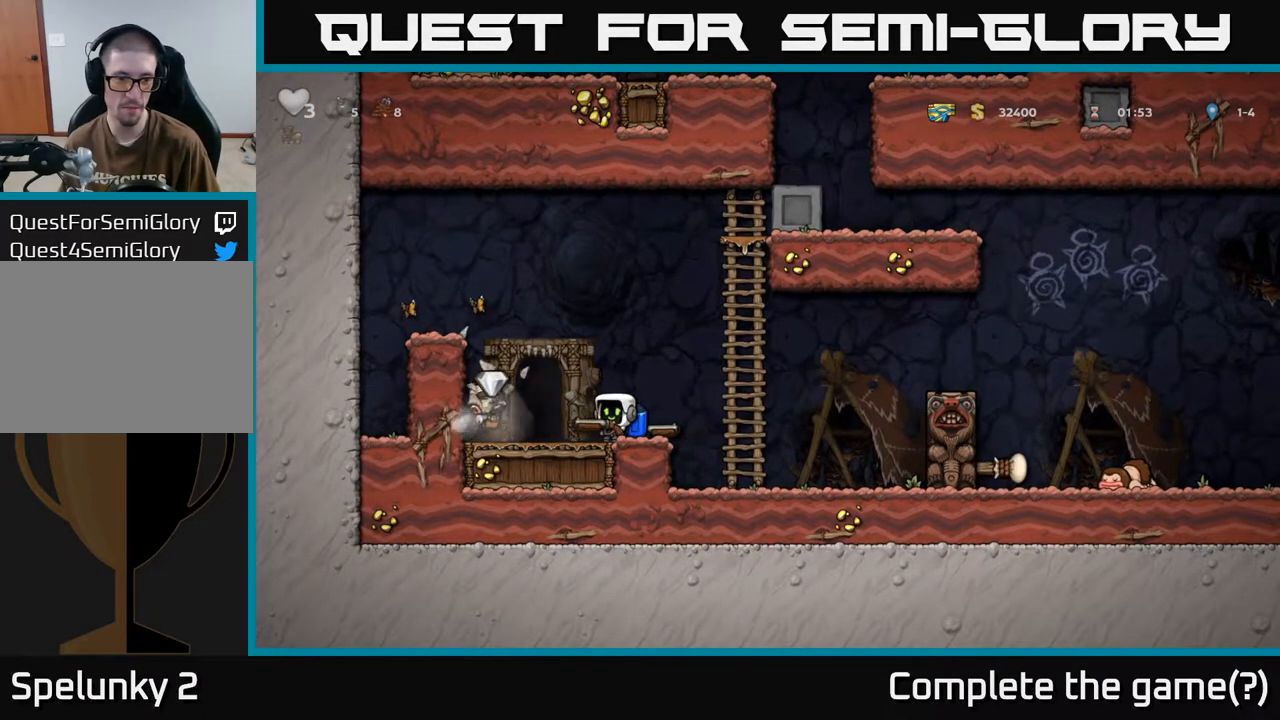
{"buttons": ["DPAD_RIGHT"], "left_stick": "center", "right_stick": "center", "events": [[417, "DPAD_LEFT", "up"], [467, "DPAD_RIGHT", "down"]]}
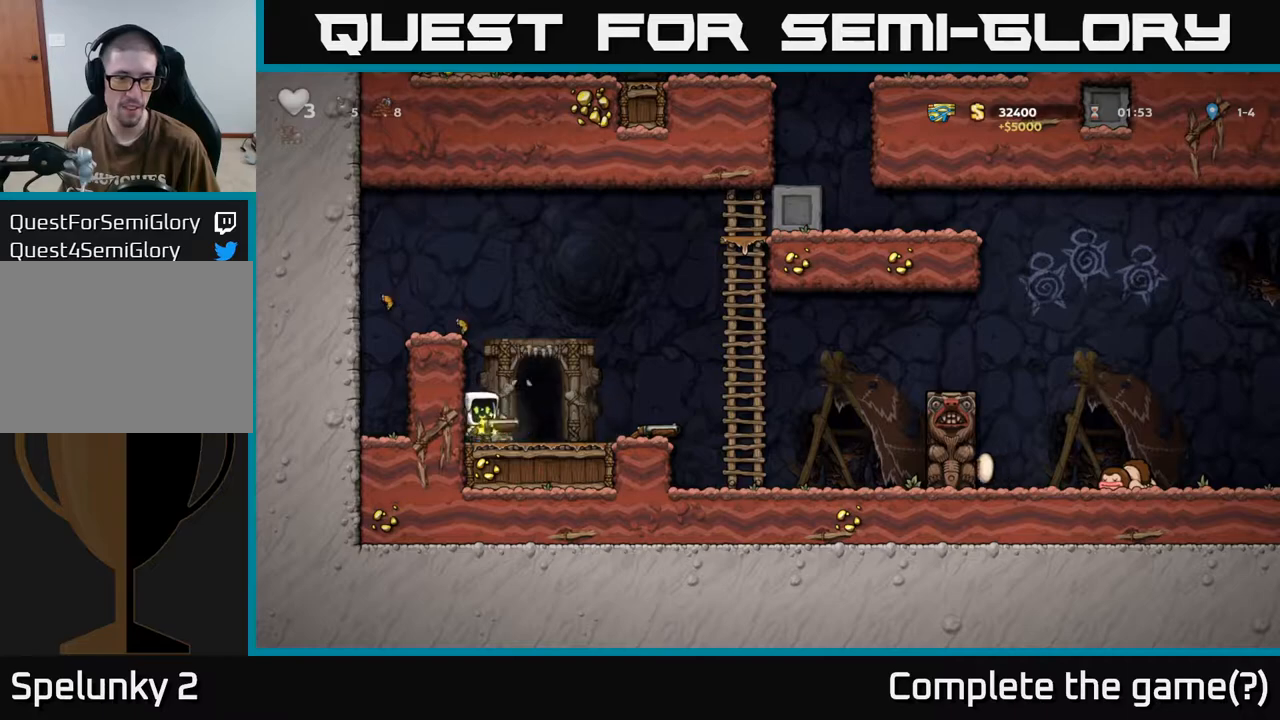
{"buttons": [], "left_stick": "center", "right_stick": "center", "events": [[83, "DPAD_RIGHT", "up"], [117, "L2", "down"], [217, "L2", "up"], [283, "L2", "down"], [383, "L2", "up"]]}